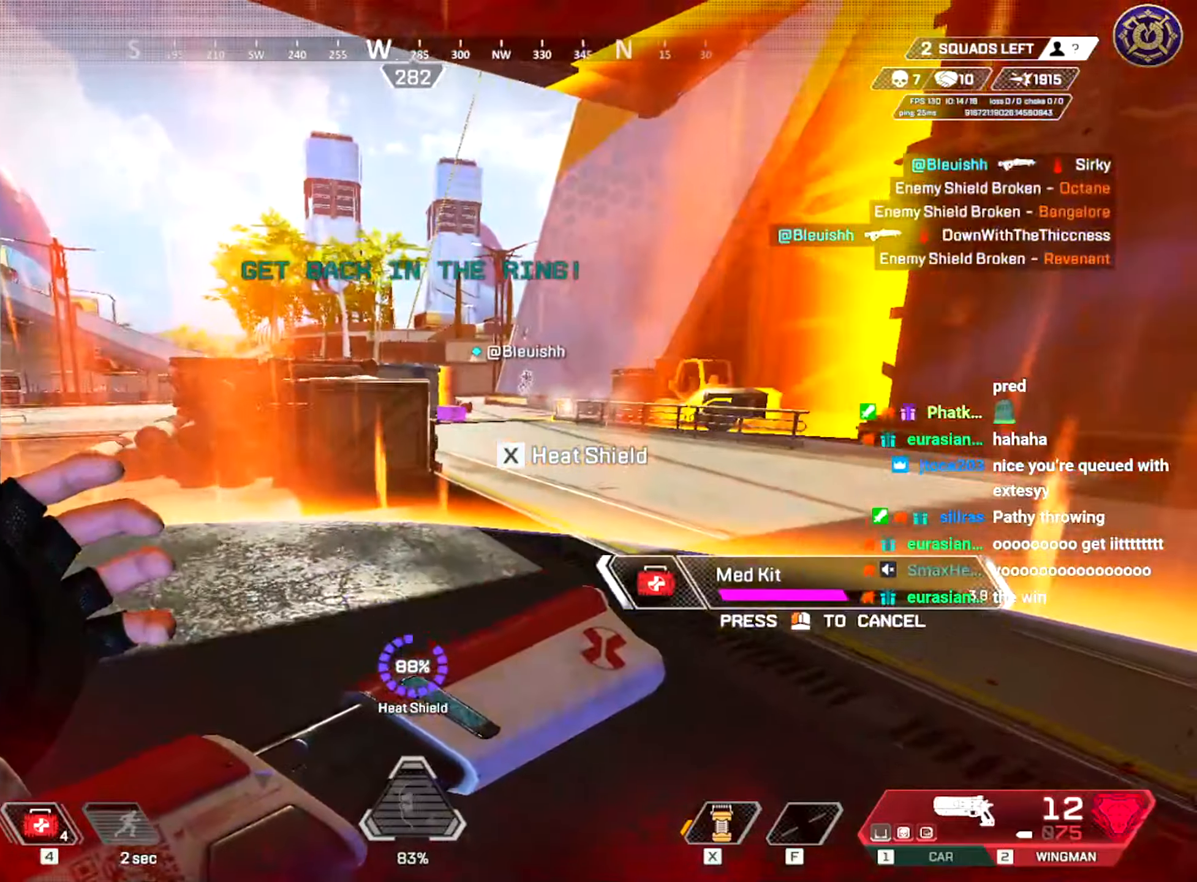
Gameplay with keyboard and mouse; each line is a JSON object with the keys and mouse buttons held at the frame after it. "events" lists presses ("down") and releases ("up") of "a", "ctrl", "d", "e", "f", "q", "r", "s", "shift", "space", "tab", "w", "mouse_left", "mouse_right", "mouse_mb4" and "mouse_mb5" between this image and that frame as [ms after this image, input, new state], when the widget could be followed in between; "mouse_wheel" appears only as held states. "mouse_left", "mouse_wheel", "mouse_right", "mouse_mb4", "mouse_mb5" = the "left", "wheel", "right", "mb4", "mb5" buttons of the "mouse" list. No other keys are recorded. "wheel" means that the mouse wheel is clicked or scrolled. Mouse movement is not recorded.
{"keys": ["a", "w"], "mouse": []}
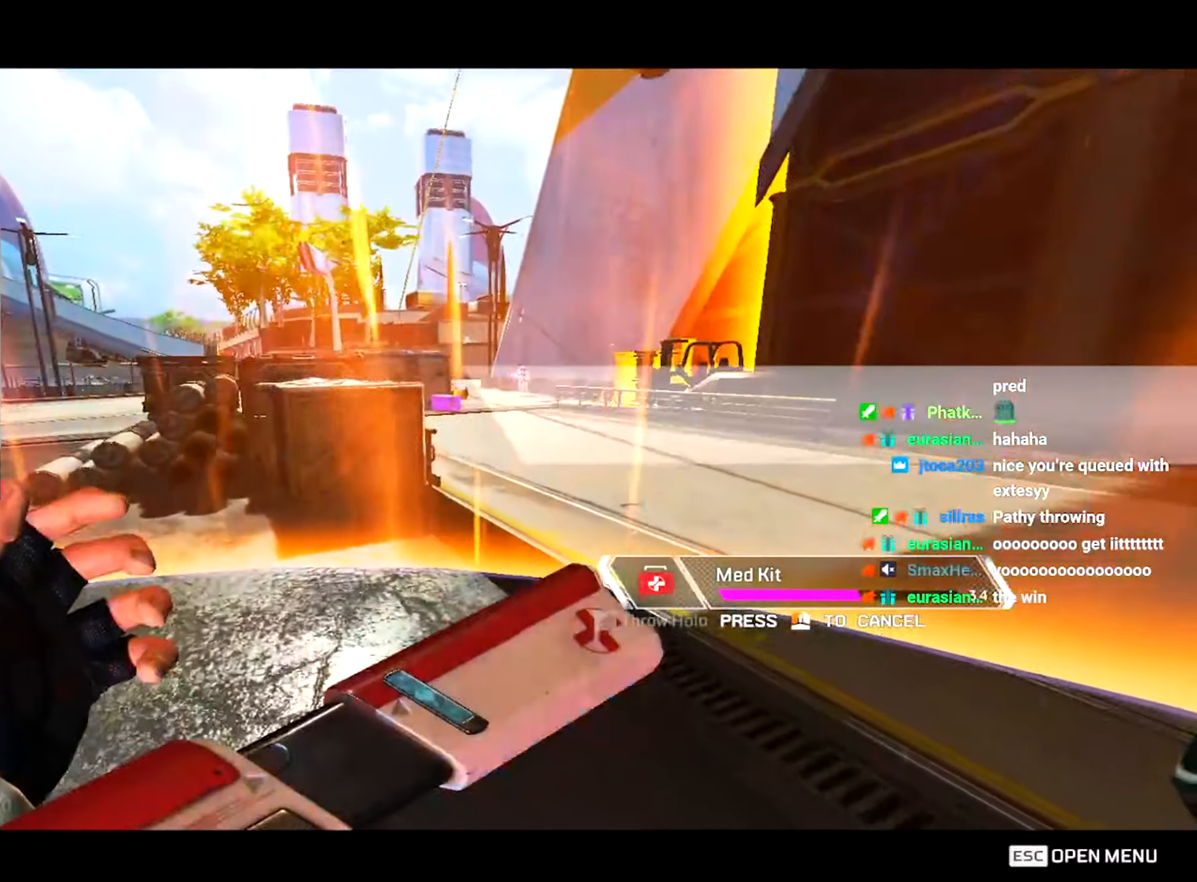
{"keys": ["space", "w"], "mouse": [], "events": [[417, "space", "down"], [451, "a", "up"]]}
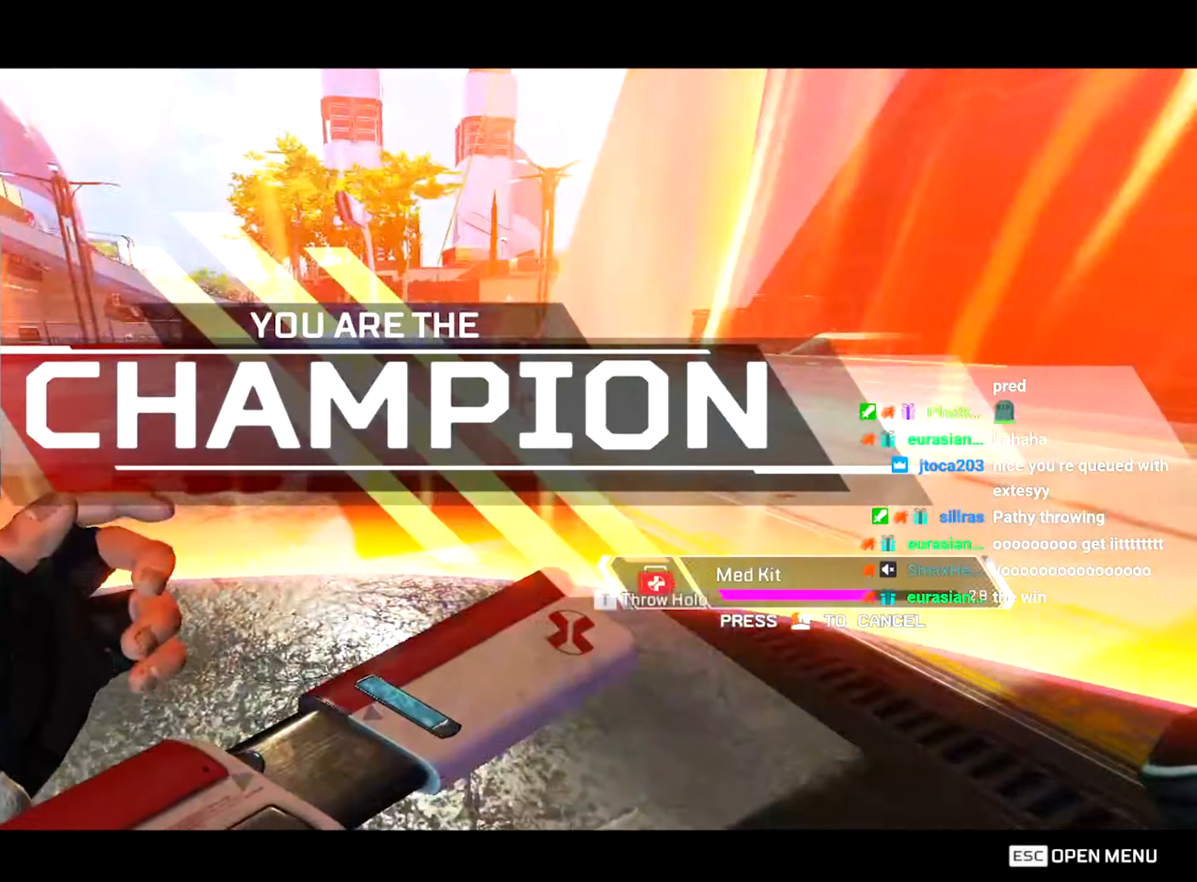
{"keys": ["w"], "mouse": []}
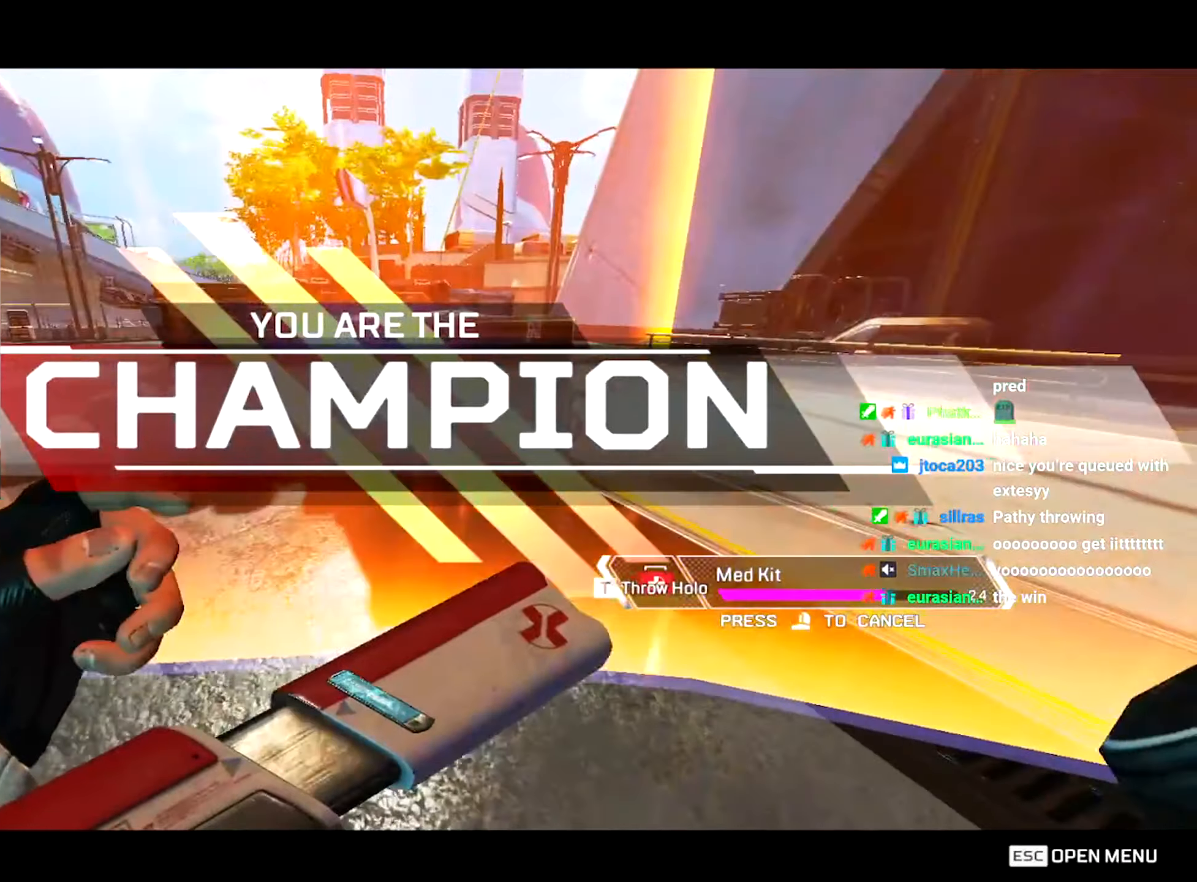
{"keys": ["a", "w"], "mouse": [], "events": [[201, "a", "down"], [234, "w", "up"], [401, "w", "down"]]}
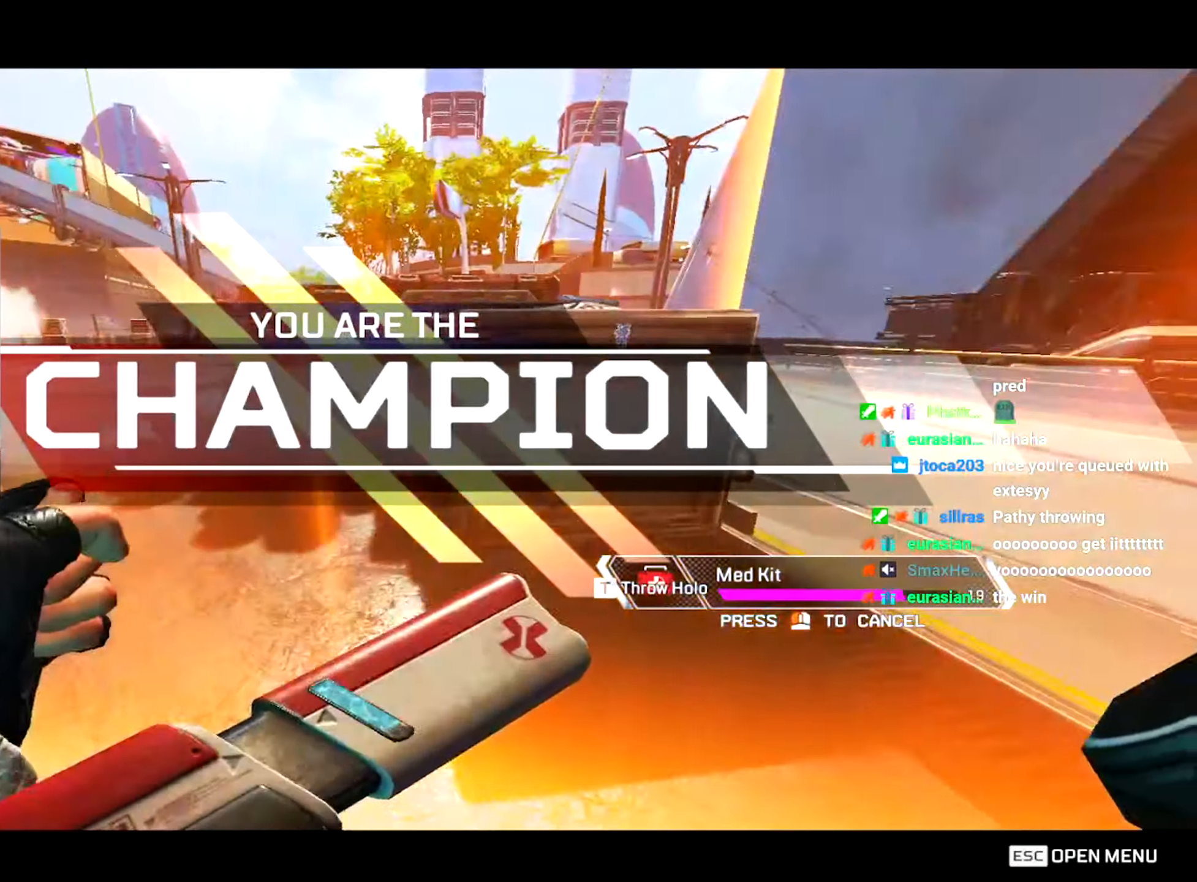
{"keys": ["d"], "mouse": [], "events": [[150, "d", "down"], [167, "a", "up"], [183, "w", "up"]]}
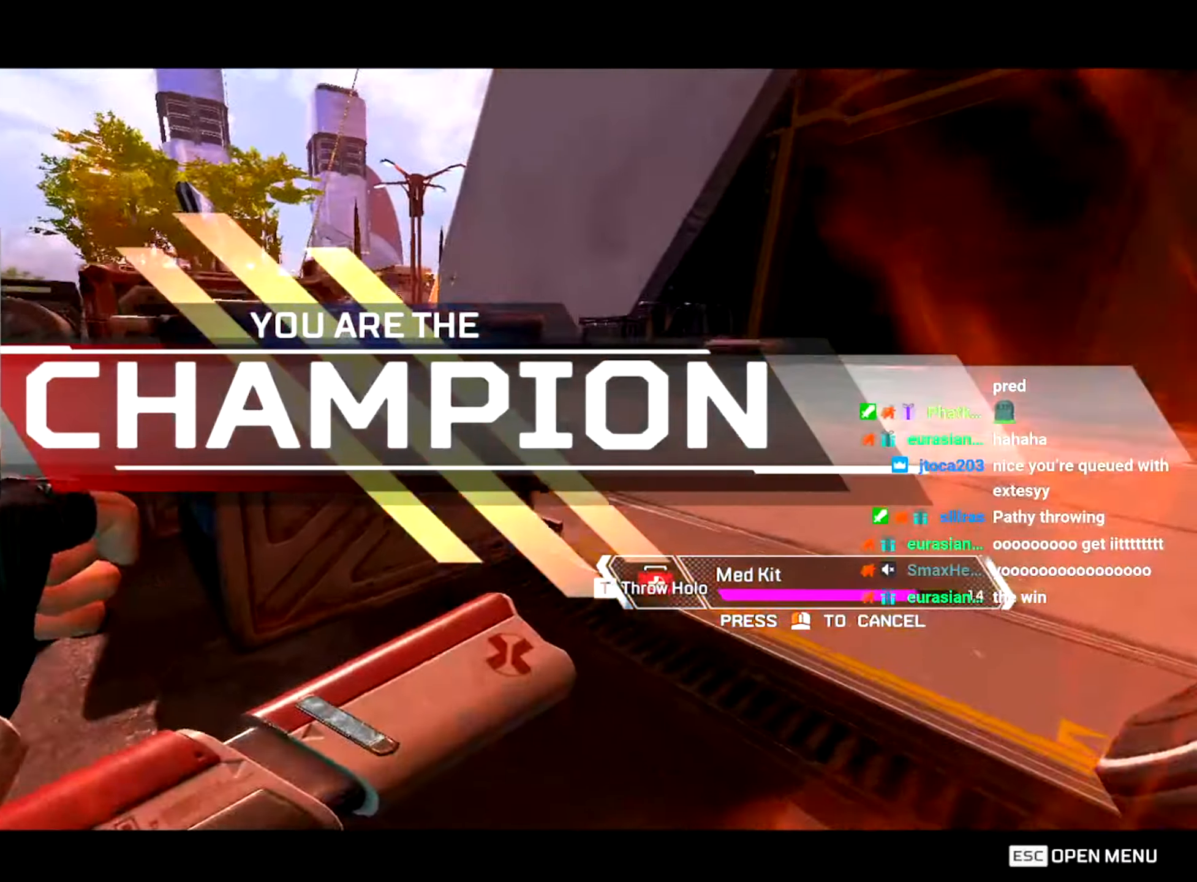
{"keys": ["d"], "mouse": [], "events": [[16, "s", "down"], [116, "a", "down"], [167, "d", "up"], [233, "s", "up"], [367, "w", "down"], [467, "d", "down"], [484, "a", "up"], [500, "w", "up"]]}
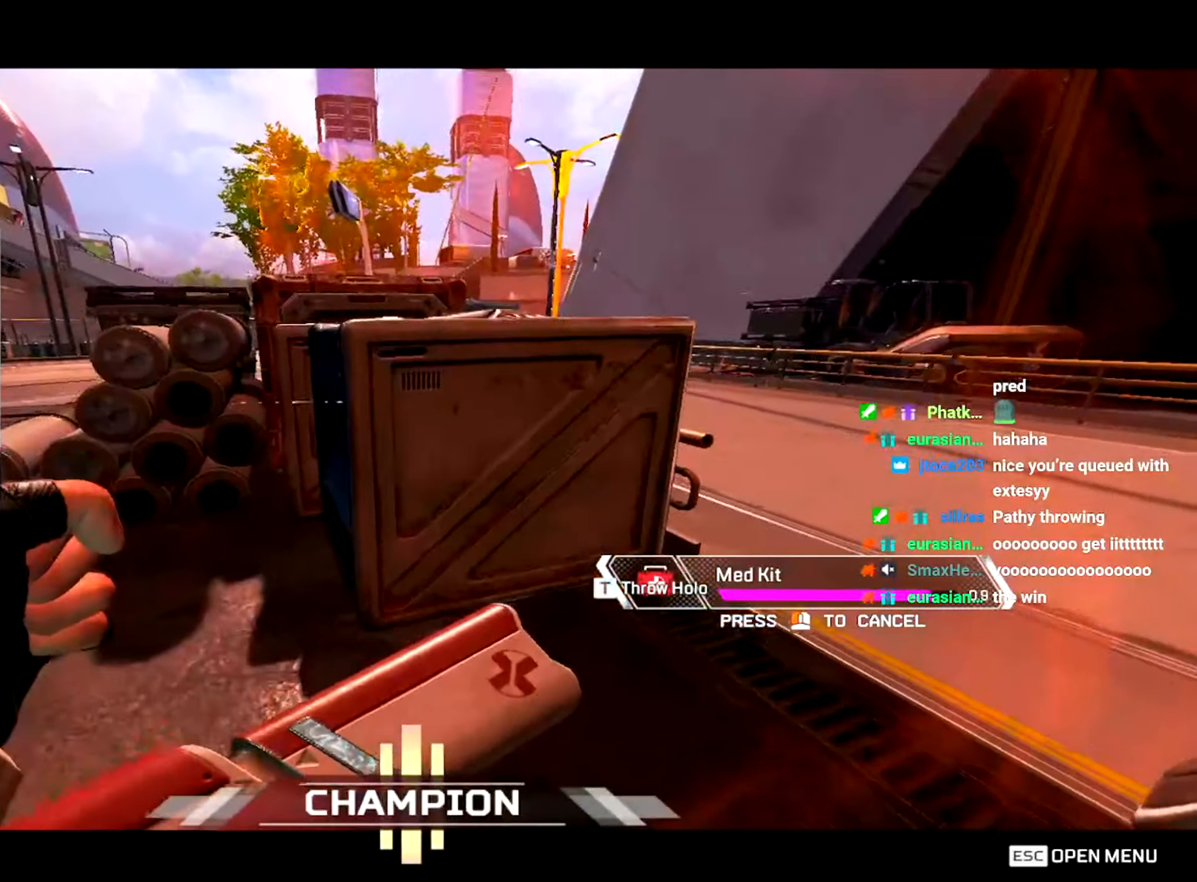
{"keys": ["a", "s"], "mouse": [], "events": [[117, "s", "down"], [417, "a", "down"], [434, "d", "up"]]}
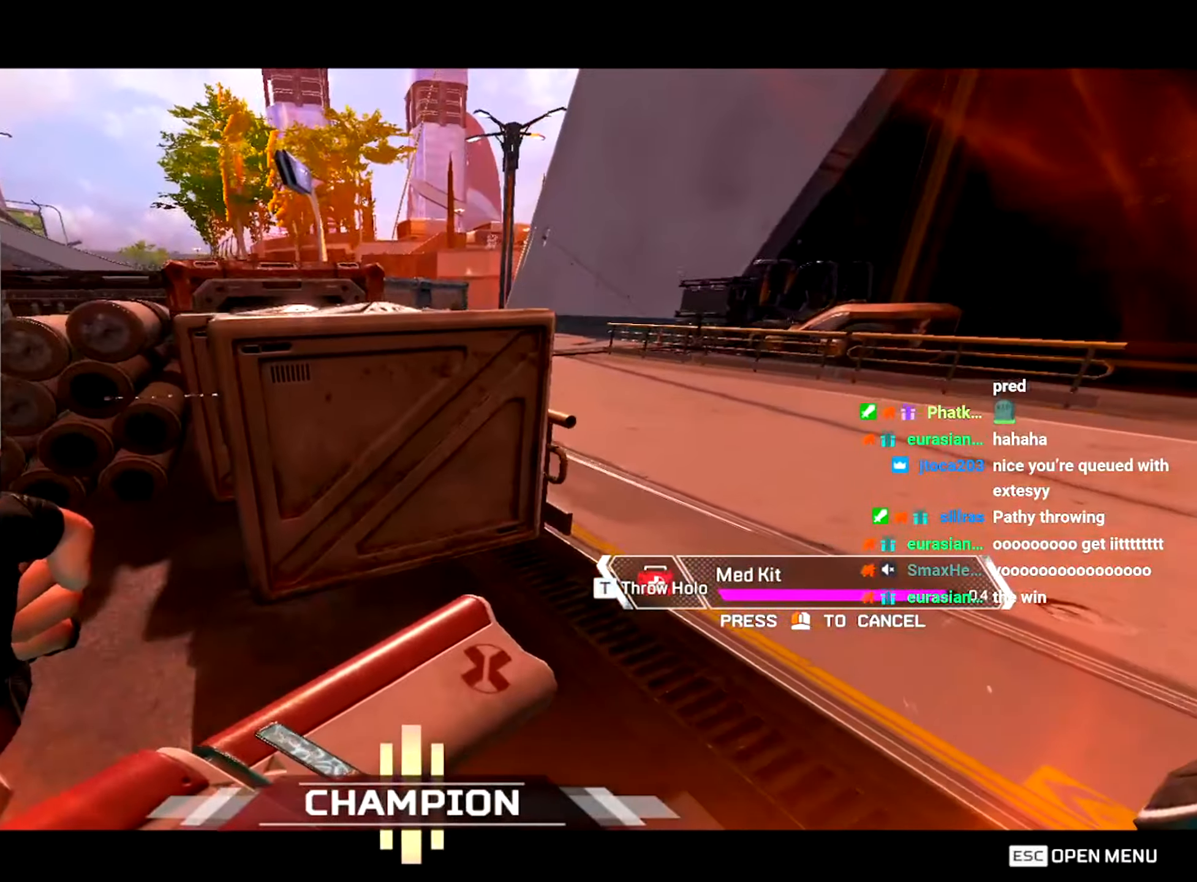
{"keys": ["w"], "mouse": [], "events": [[33, "s", "up"], [150, "w", "down"], [267, "a", "up"]]}